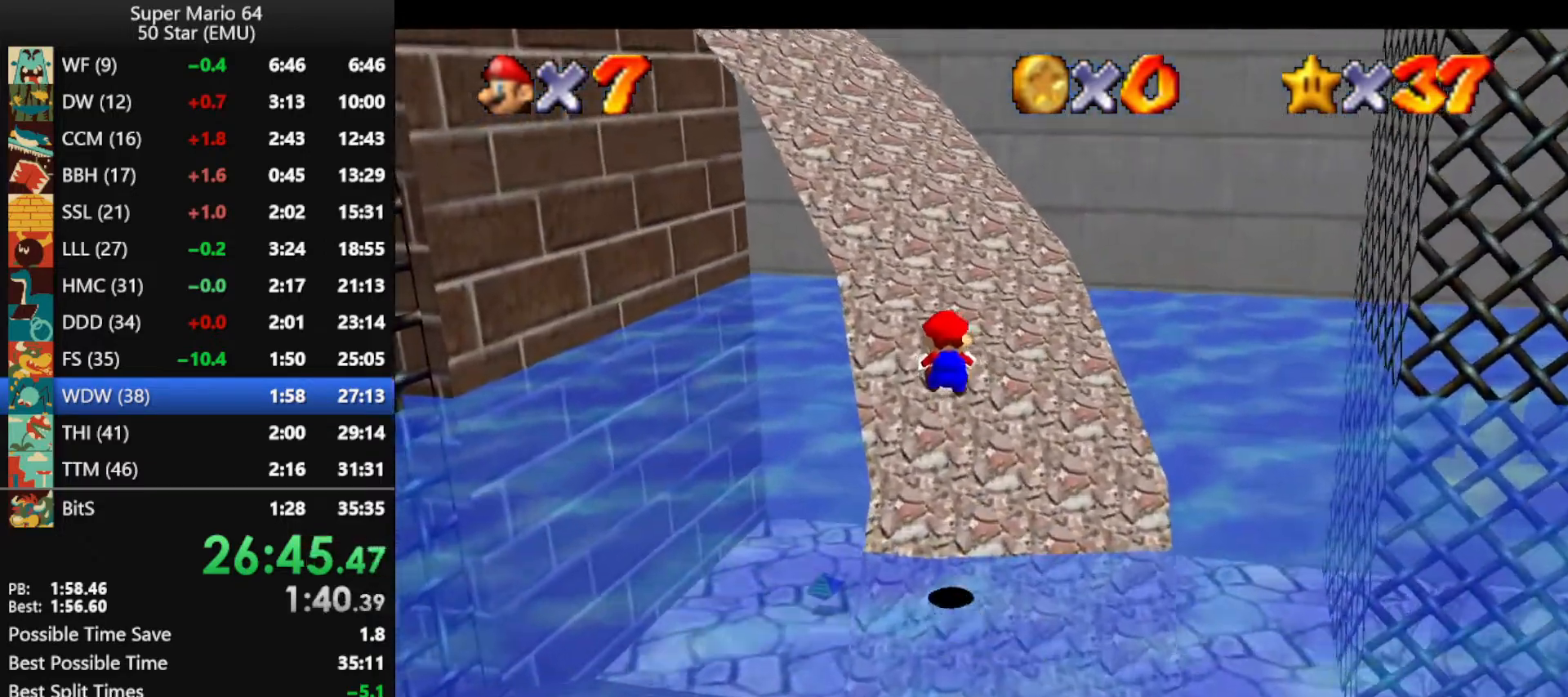
Gameplay with a controller (Nintendo layout); each line is a JSON object with the inputs held at the frame after it. "events" lists button and stick changes between this image and that frame as [ms after this image, input, new state], when the widget could be followed in between. Not read: L1 L3 R3 X Y.
{"buttons": [], "left_stick": "up-left", "events": [[467, "left_stick", "up-left"]]}
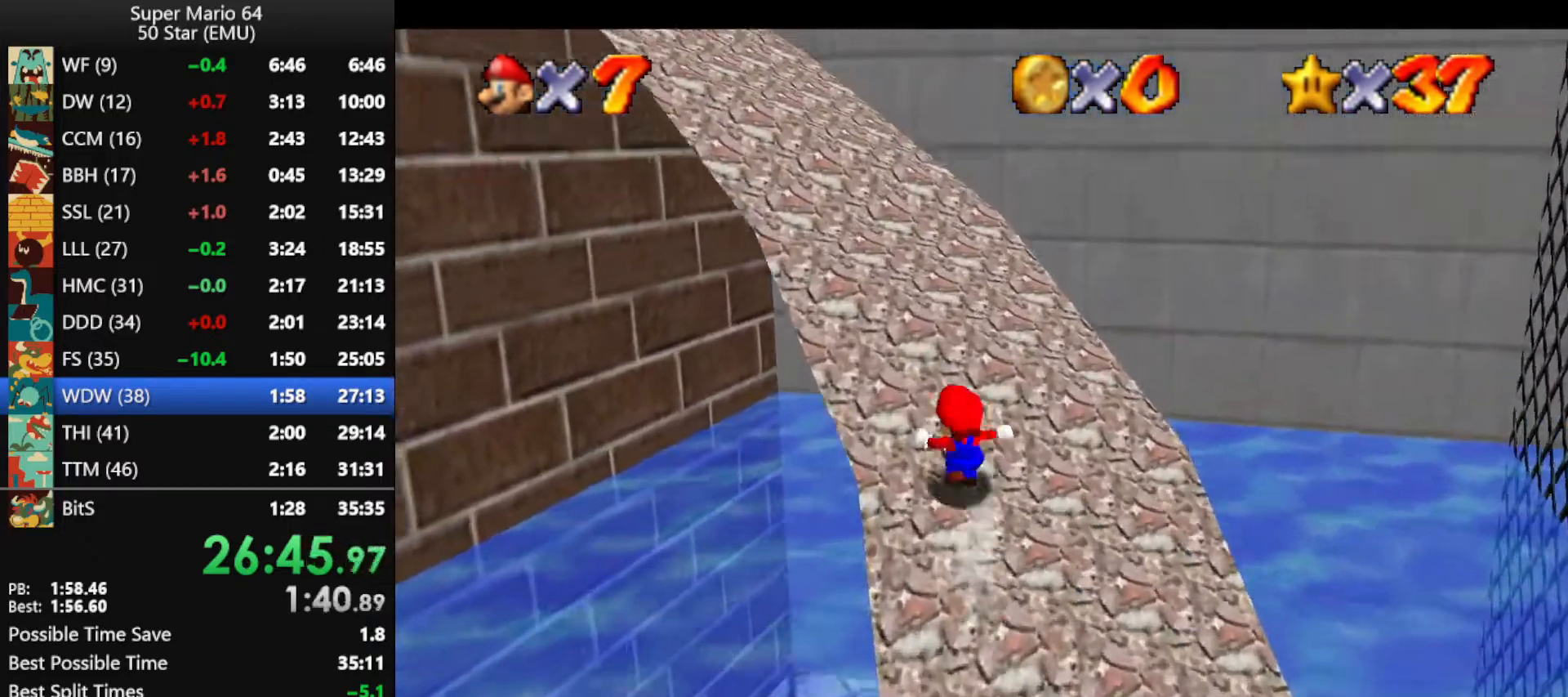
{"buttons": [], "left_stick": "up-left", "events": []}
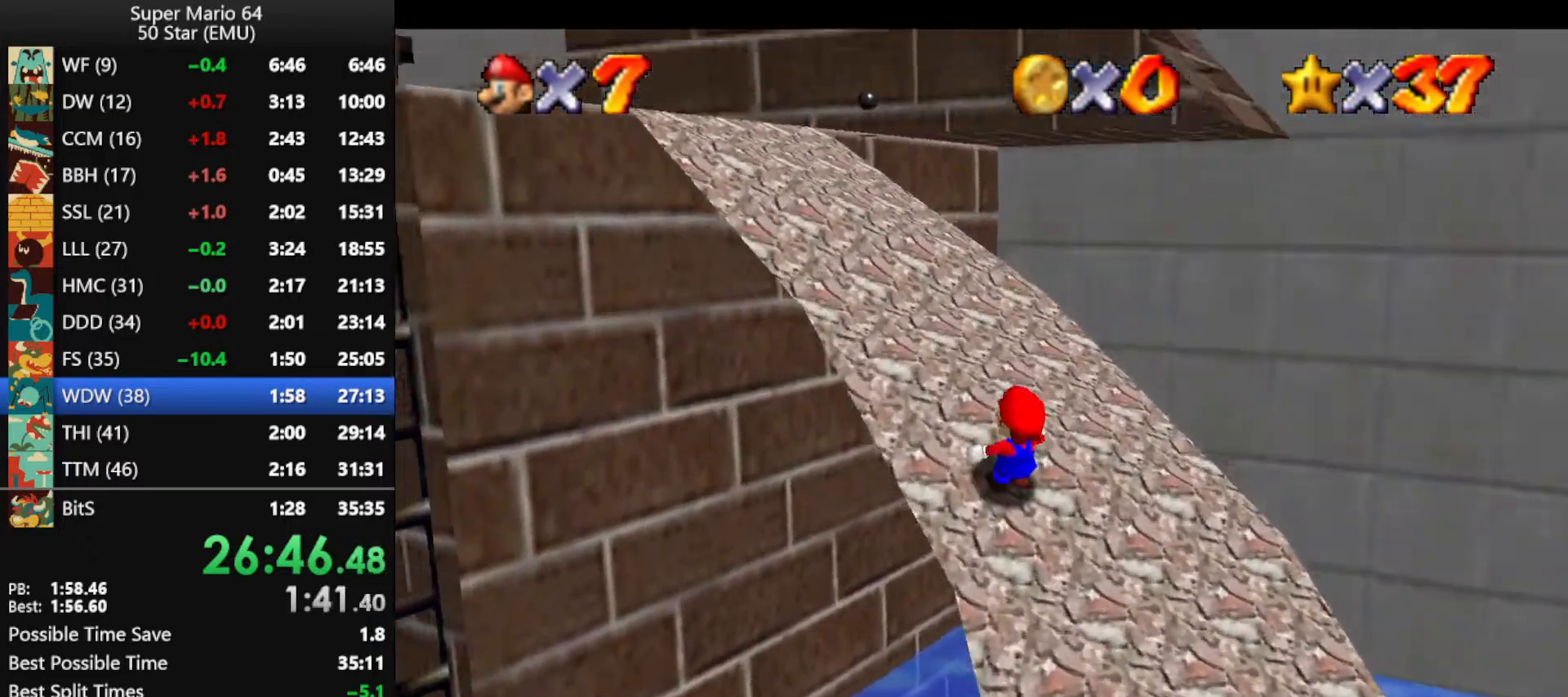
{"buttons": [], "left_stick": "up-left", "events": []}
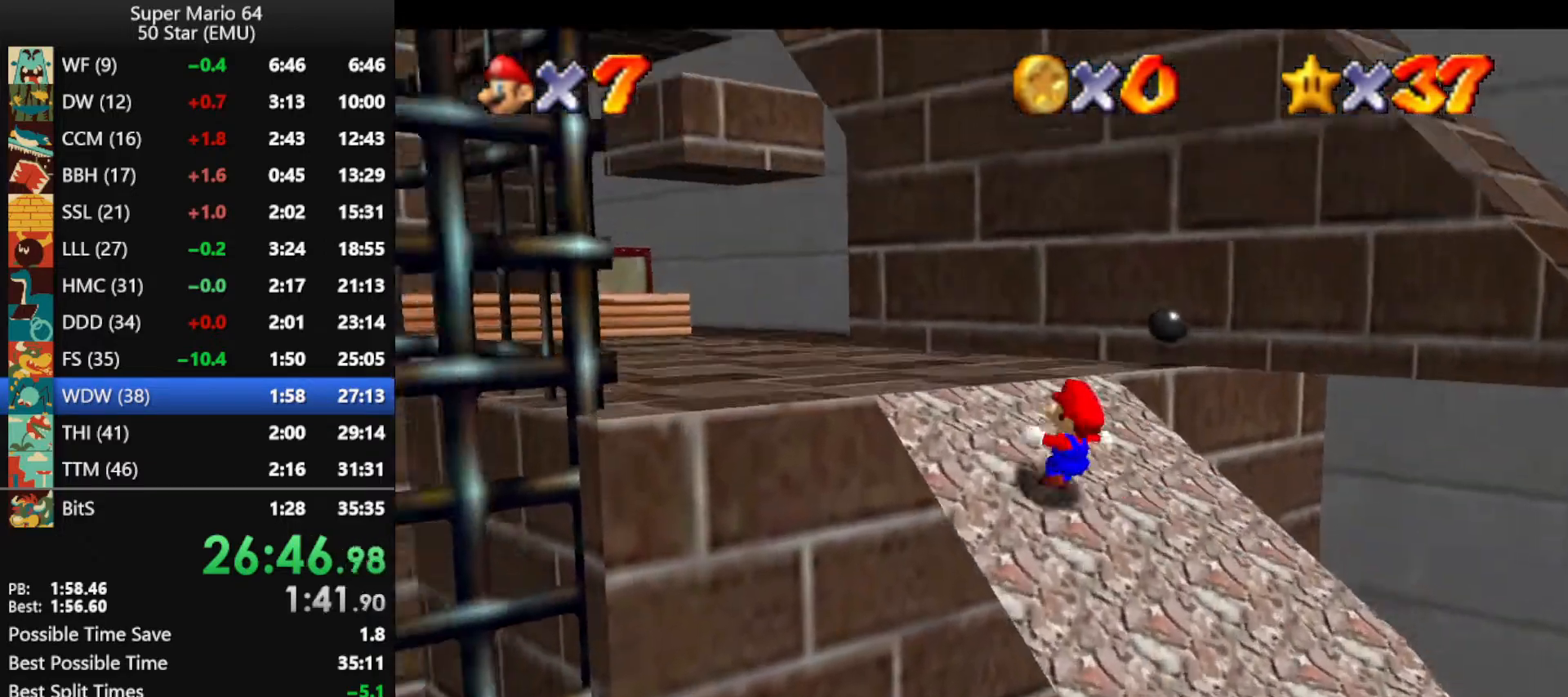
{"buttons": [], "left_stick": "left", "events": [[133, "B", "down"], [167, "A", "down"], [167, "left_stick", "left"], [233, "B", "up"], [267, "A", "up"], [300, "C_LEFT", "down"], [433, "C_LEFT", "up"]]}
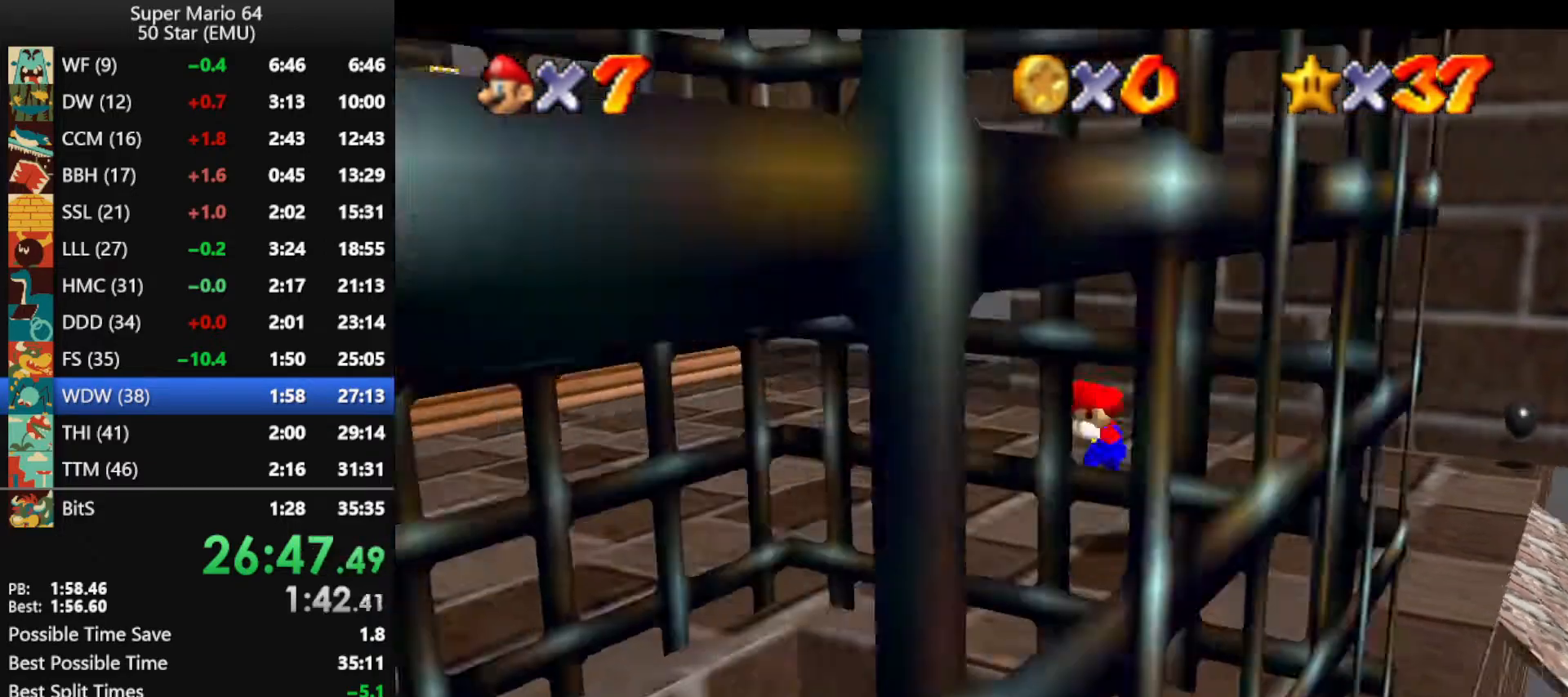
{"buttons": ["B"], "left_stick": "down", "events": [[233, "left_stick", "down-left"], [400, "left_stick", "down"], [467, "B", "down"]]}
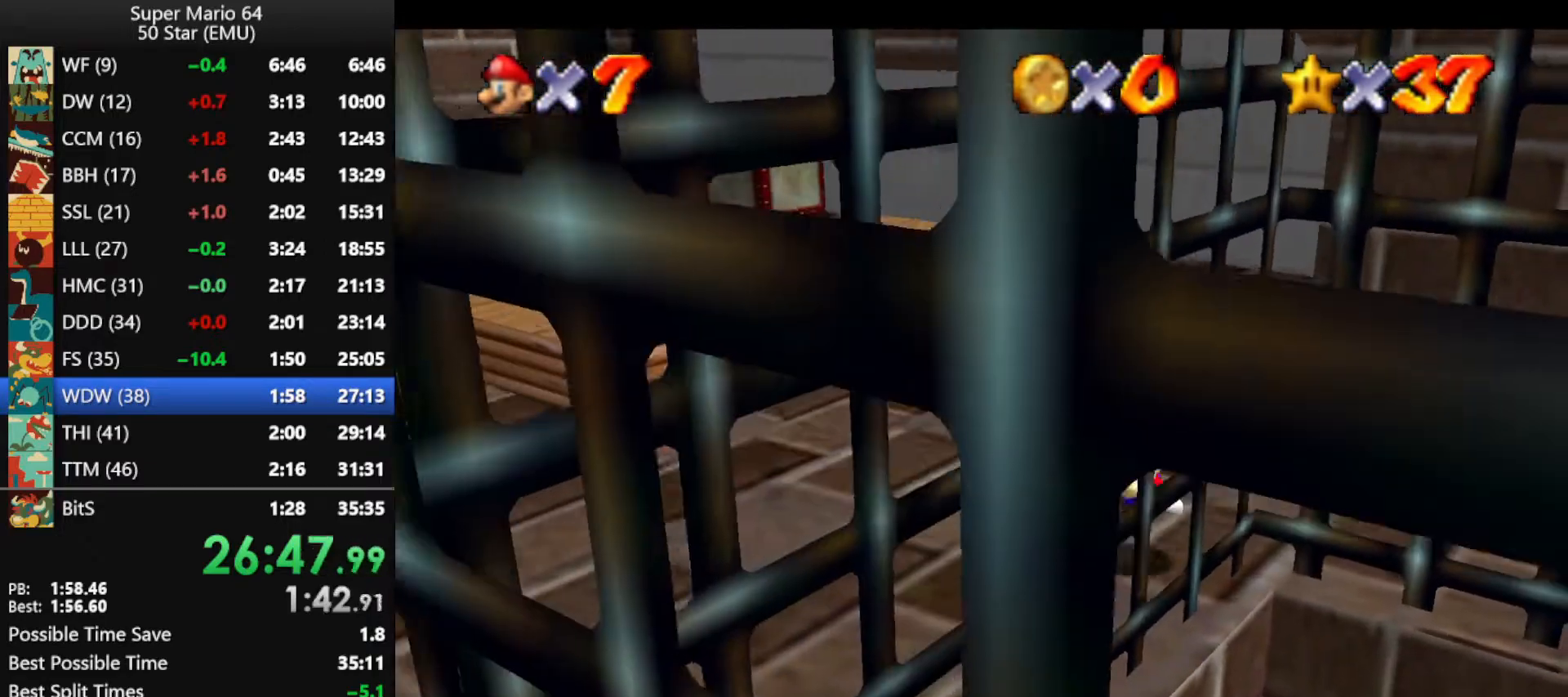
{"buttons": [], "left_stick": "down-left", "events": [[67, "B", "up"], [67, "left_stick", "down-left"], [367, "A", "down"], [367, "B", "down"], [467, "A", "up"], [467, "B", "up"]]}
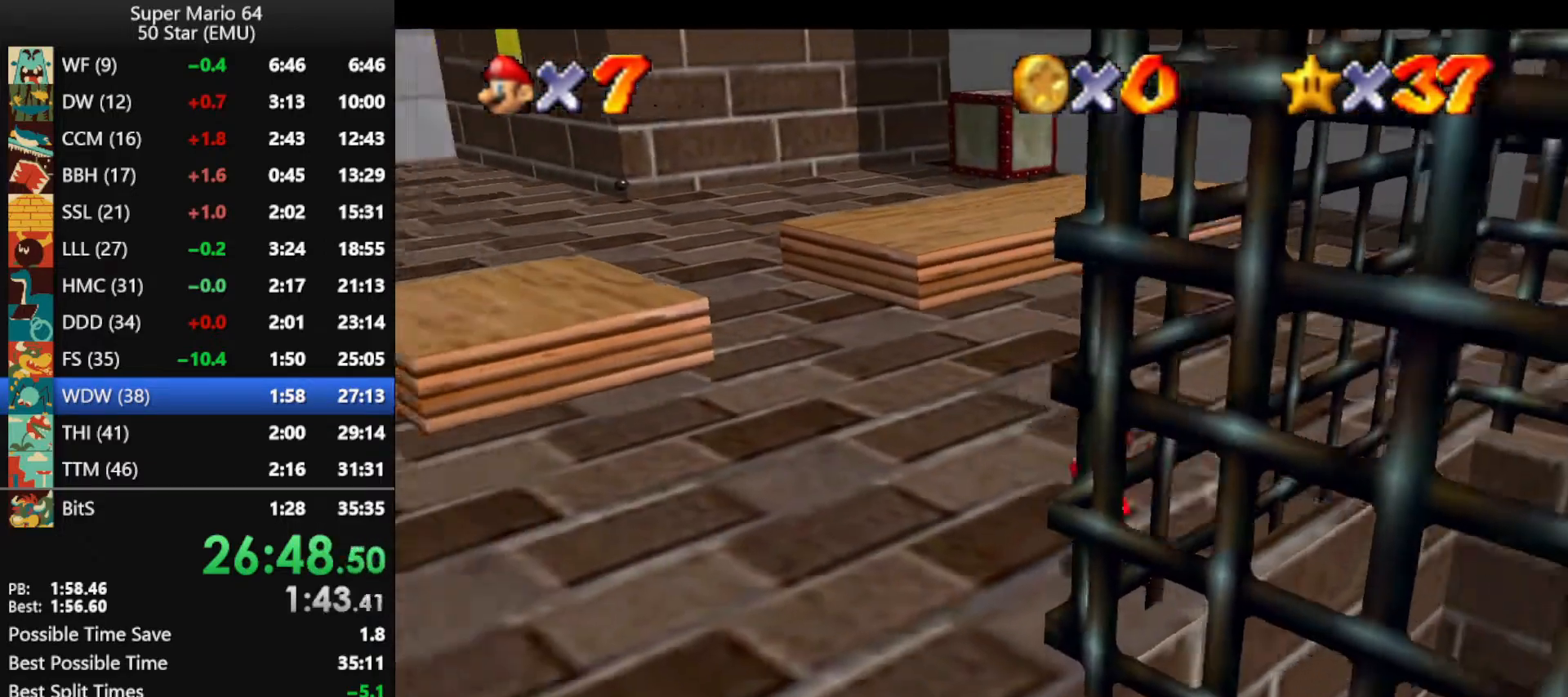
{"buttons": [], "left_stick": "down-right", "events": [[67, "C_LEFT", "down"], [167, "C_LEFT", "up"], [267, "left_stick", "down"], [400, "left_stick", "down-right"]]}
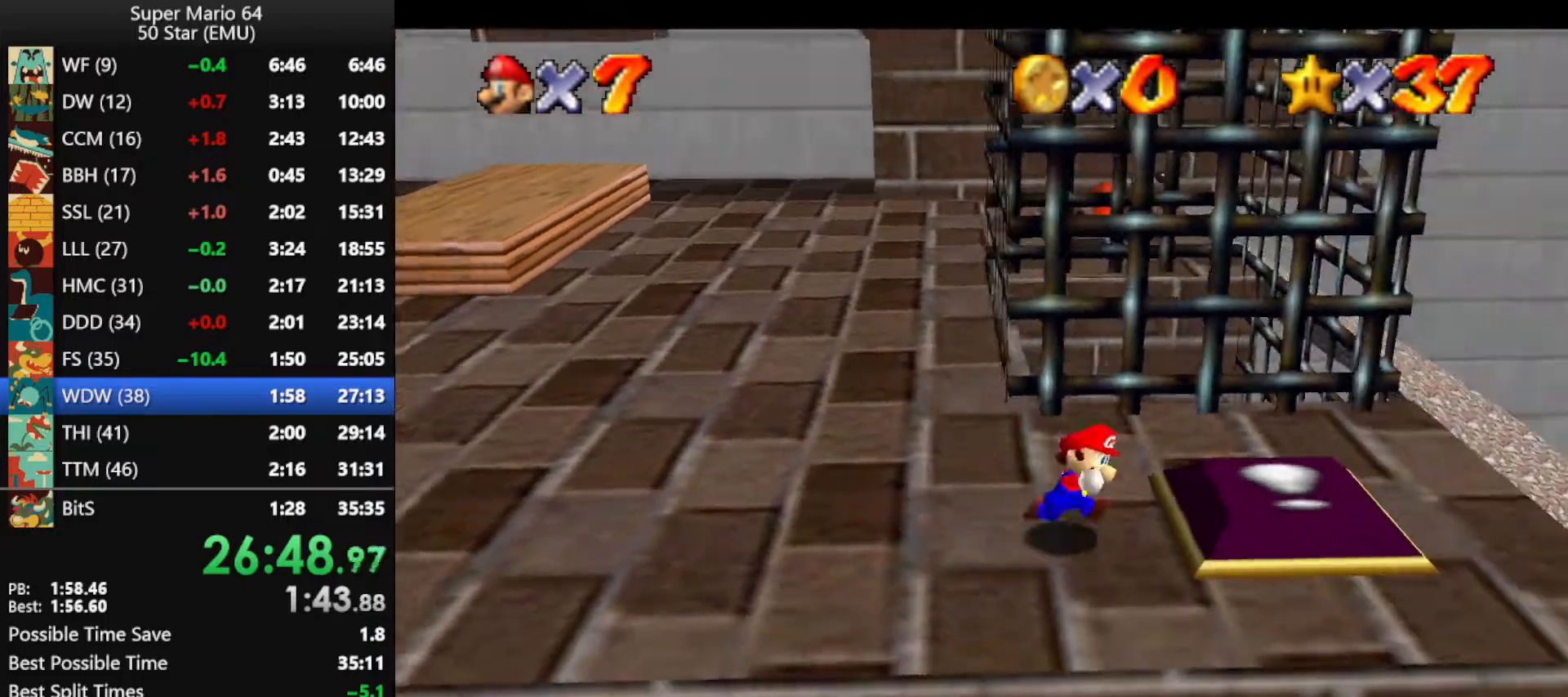
{"buttons": [], "left_stick": "left", "events": [[133, "left_stick", "up-right"], [200, "left_stick", "up"], [300, "left_stick", "up-left"], [433, "left_stick", "left"]]}
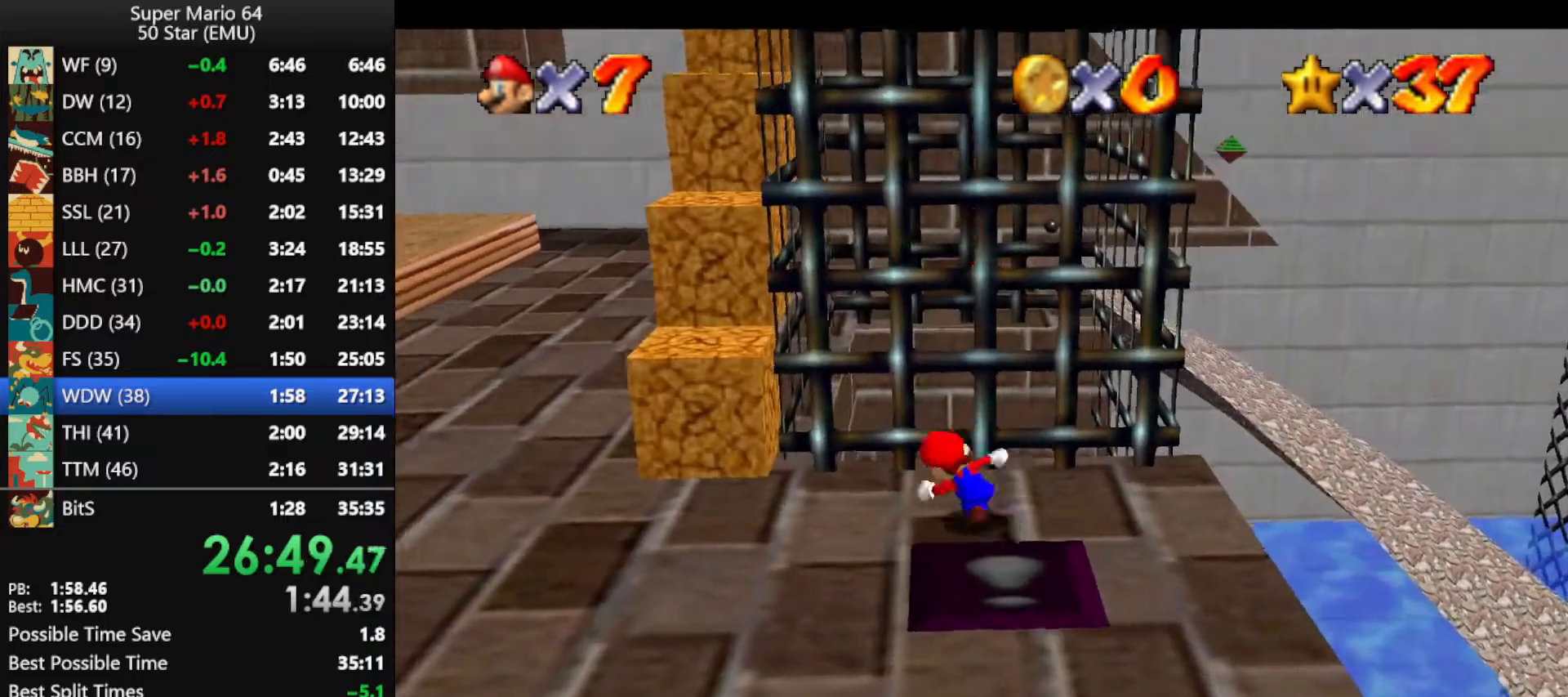
{"buttons": ["A"], "left_stick": "up", "events": [[367, "left_stick", "down"], [467, "left_stick", "up"], [500, "A", "down"]]}
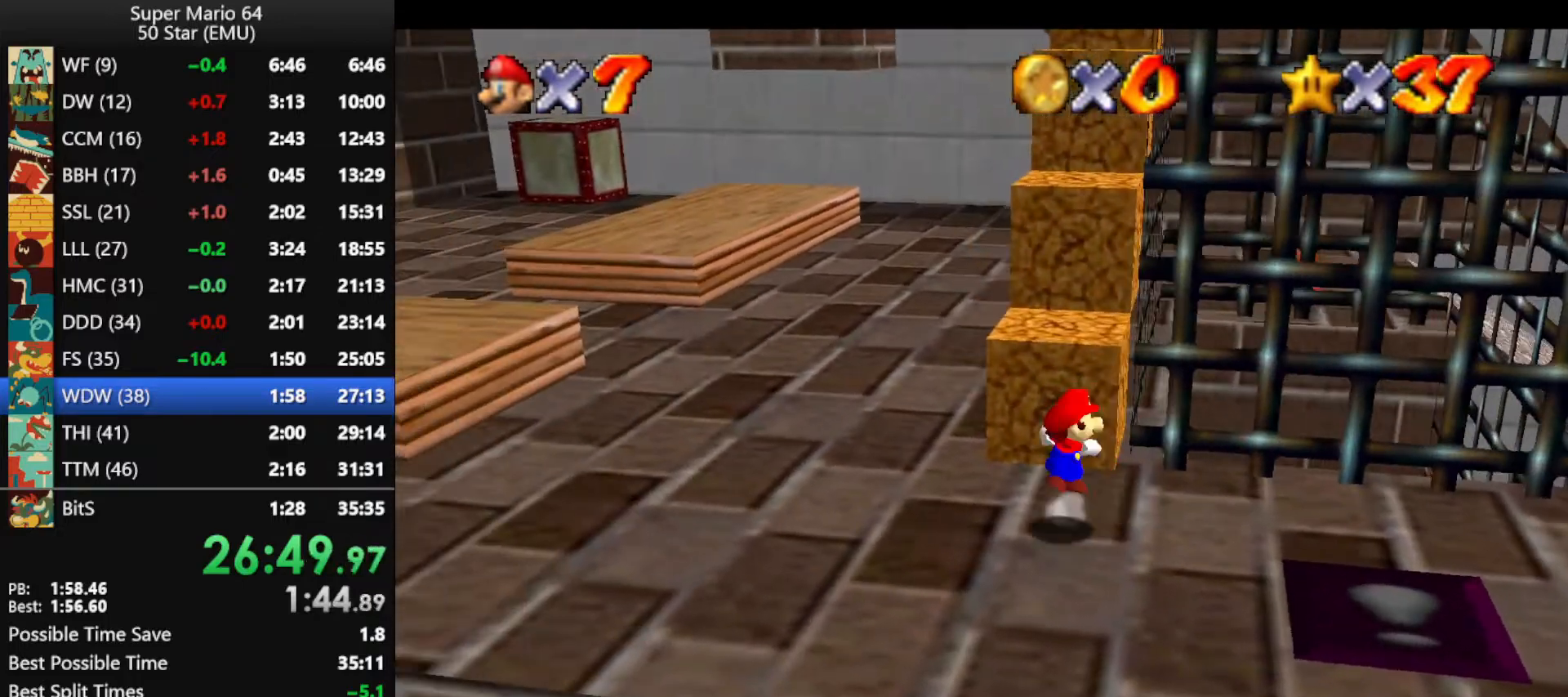
{"buttons": [], "left_stick": "up", "events": [[67, "A", "up"]]}
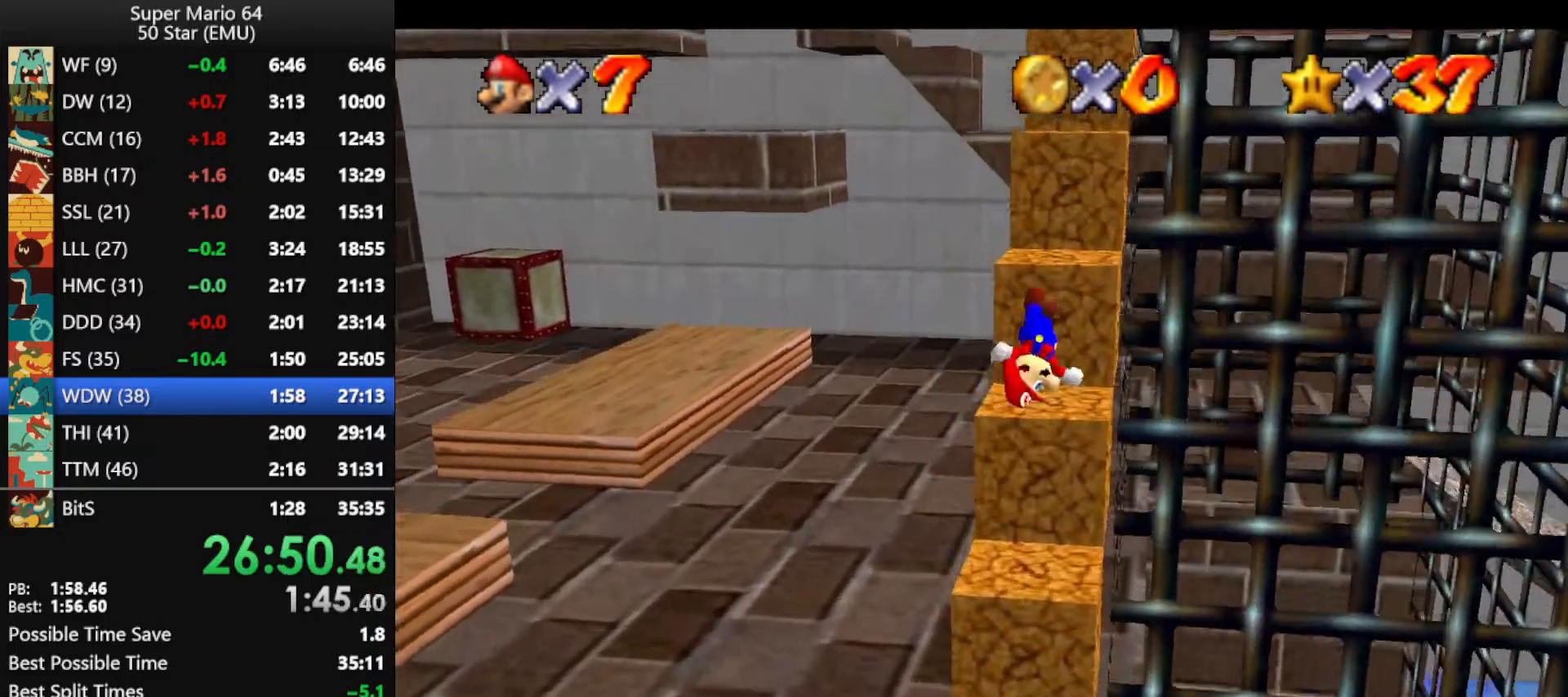
{"buttons": ["A"], "left_stick": "up", "events": [[33, "left_stick", "center"], [167, "left_stick", "up"], [333, "A", "down"]]}
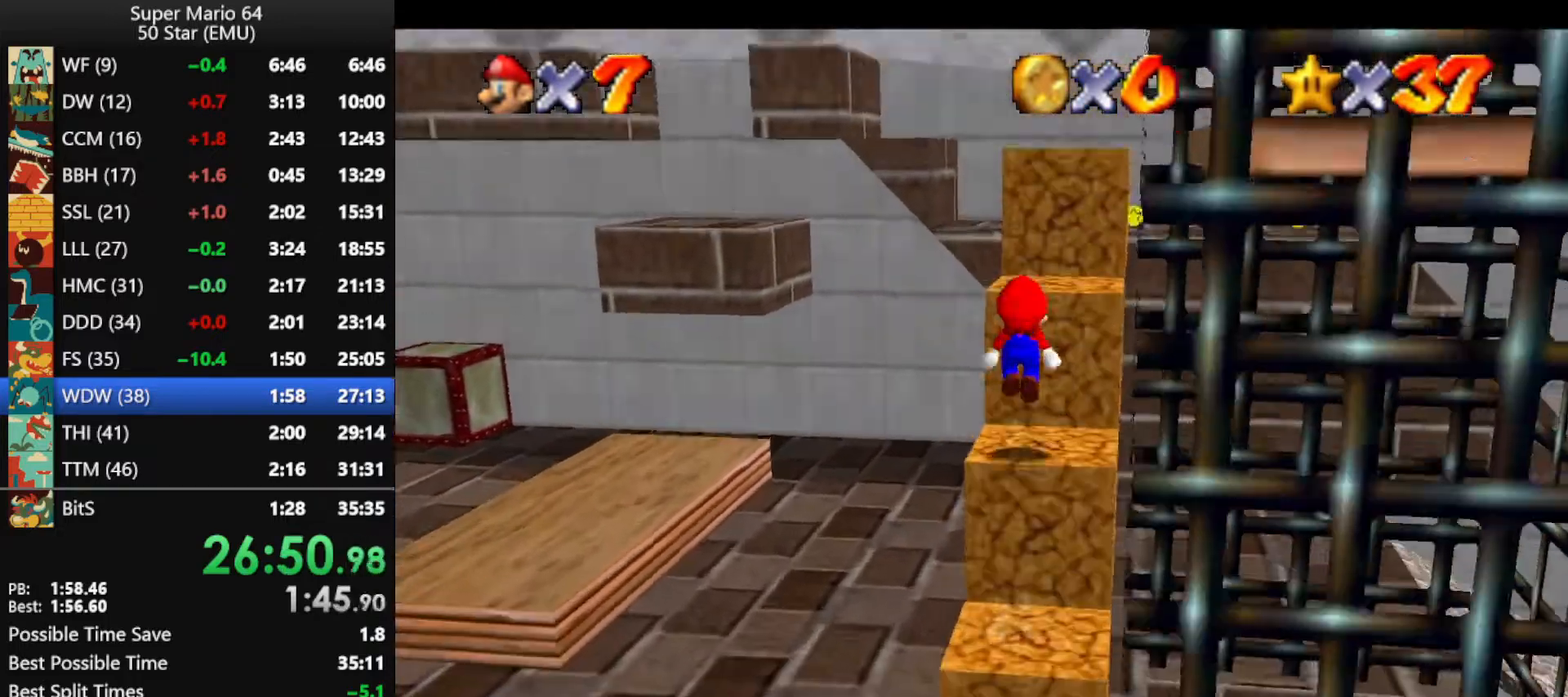
{"buttons": ["A"], "left_stick": "down-right", "events": [[100, "A", "up"], [200, "left_stick", "down"], [433, "left_stick", "down-right"], [500, "A", "down"]]}
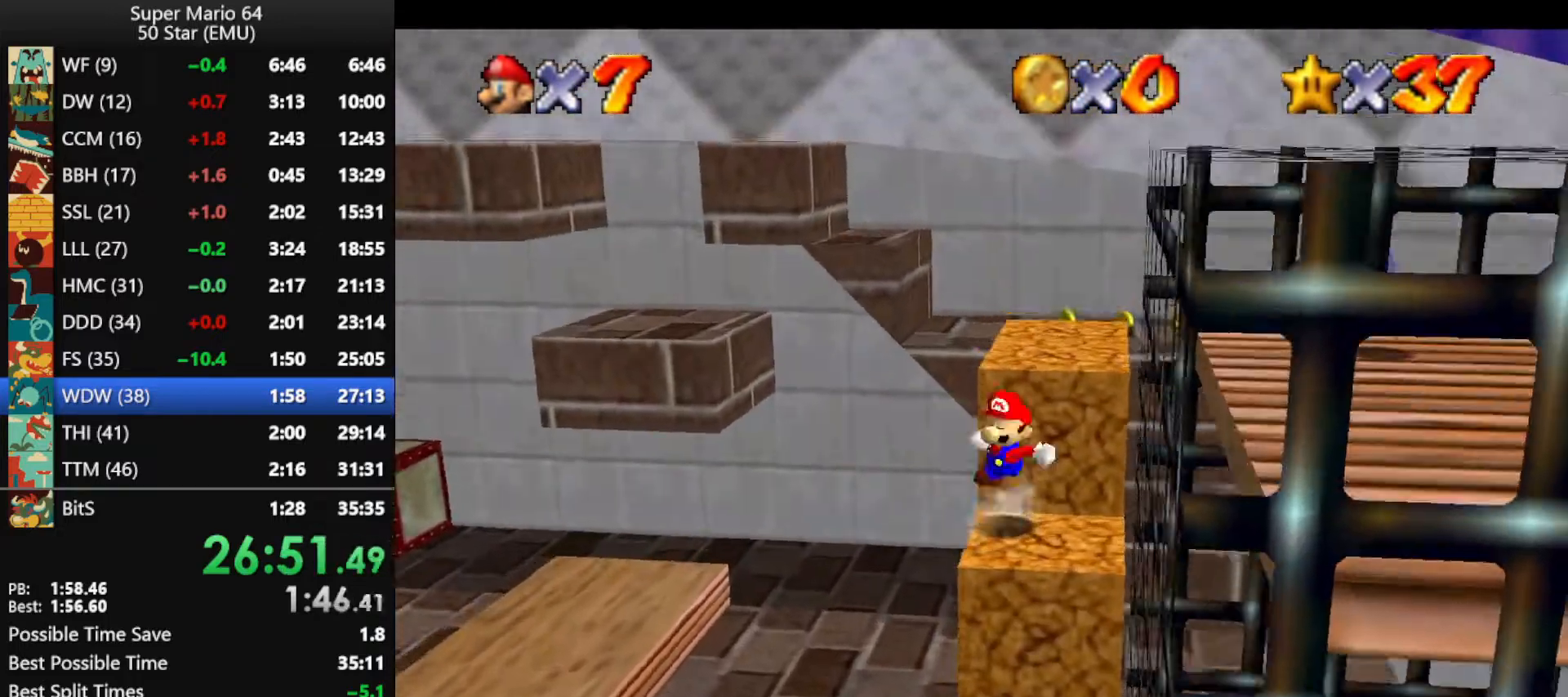
{"buttons": [], "left_stick": "down-right", "events": [[67, "A", "up"]]}
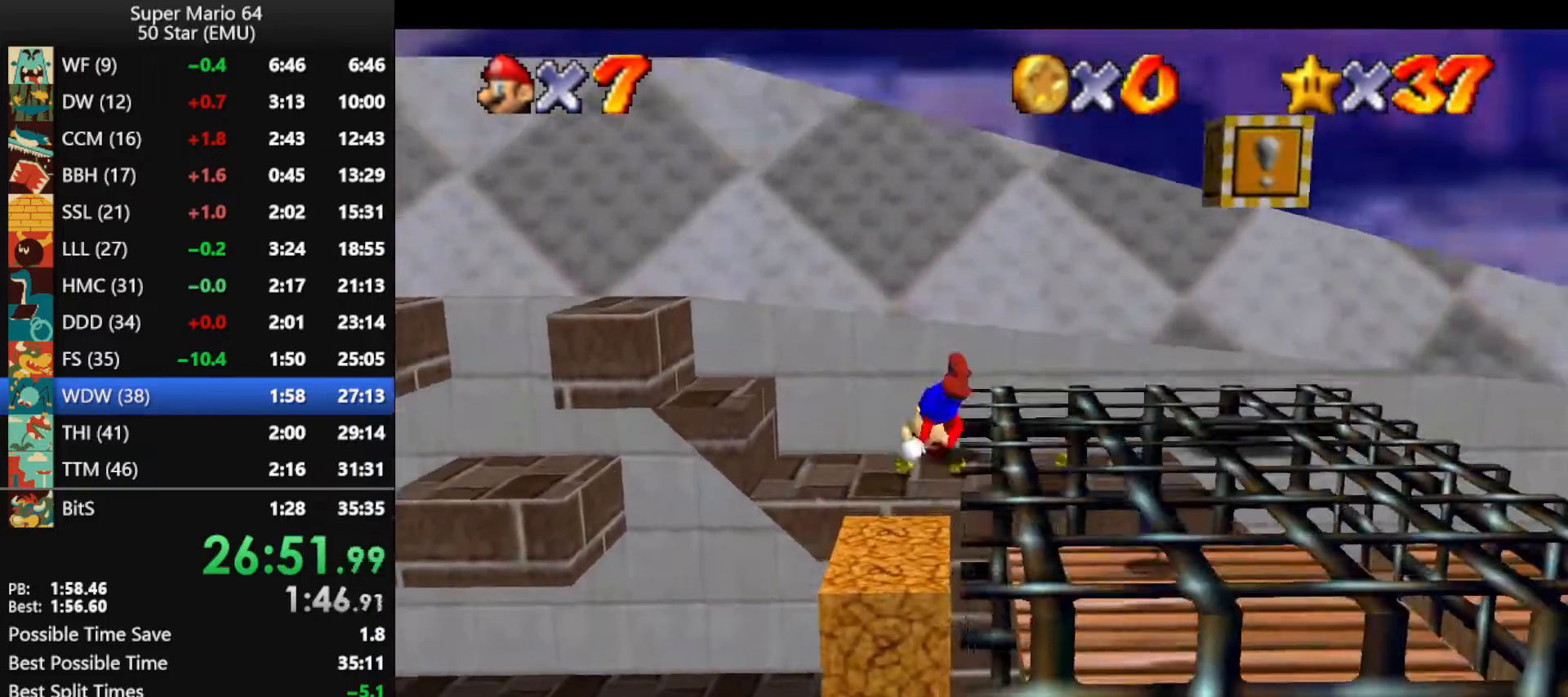
{"buttons": [], "left_stick": "down-left", "events": [[200, "left_stick", "down"], [300, "left_stick", "down-left"]]}
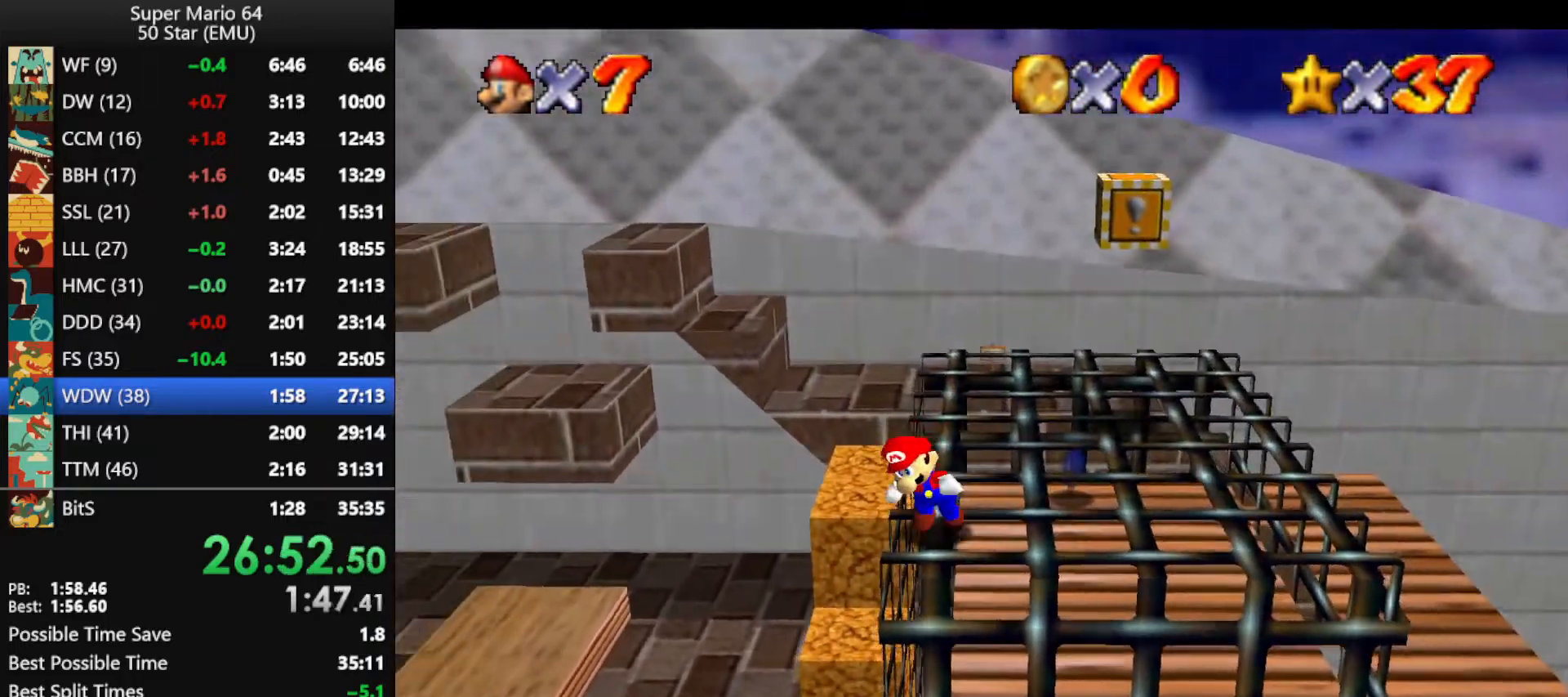
{"buttons": ["A", "Z"], "left_stick": "down-left", "events": [[67, "Z", "down"], [133, "A", "down"]]}
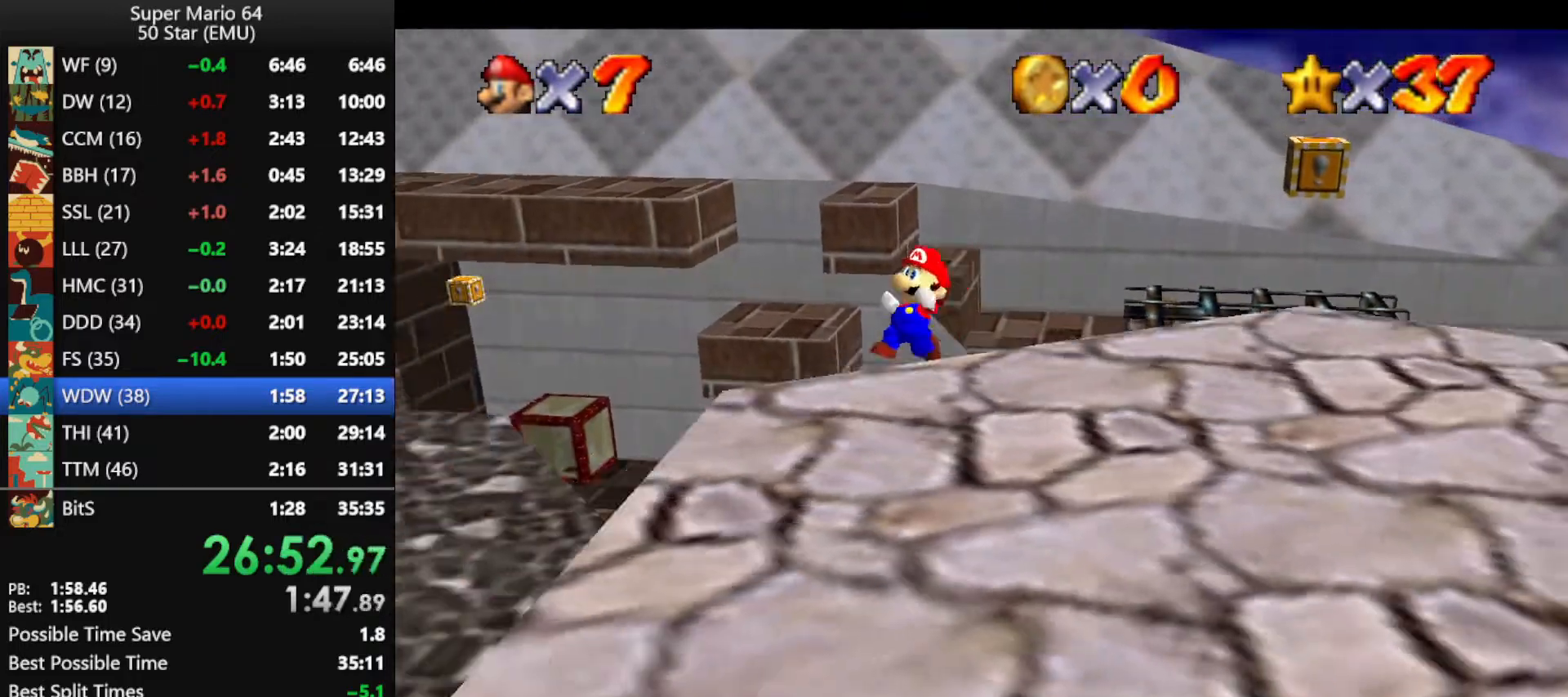
{"buttons": [], "left_stick": "down", "events": [[333, "A", "up"], [400, "Z", "up"], [433, "left_stick", "down"]]}
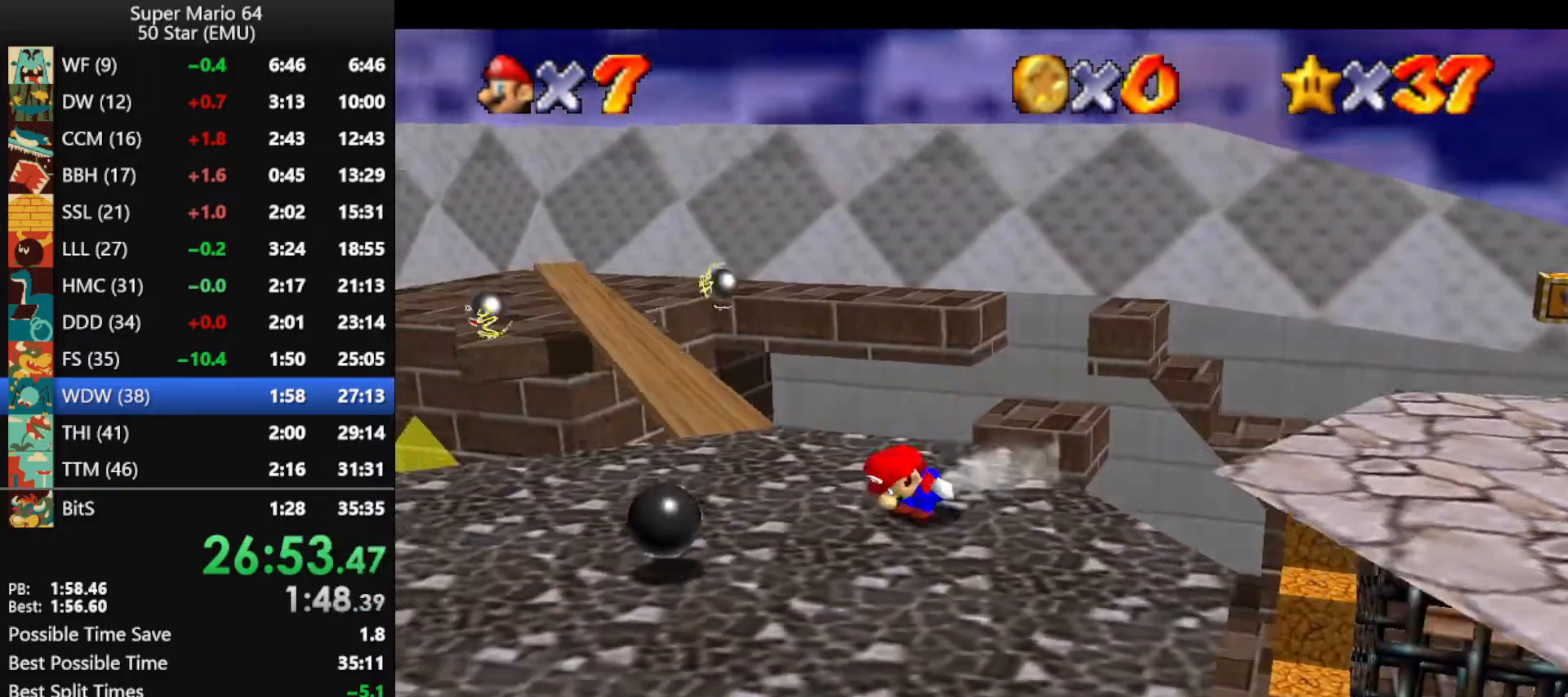
{"buttons": ["A"], "left_stick": "right", "events": [[67, "left_stick", "down-right"], [200, "left_stick", "right"], [367, "A", "down"]]}
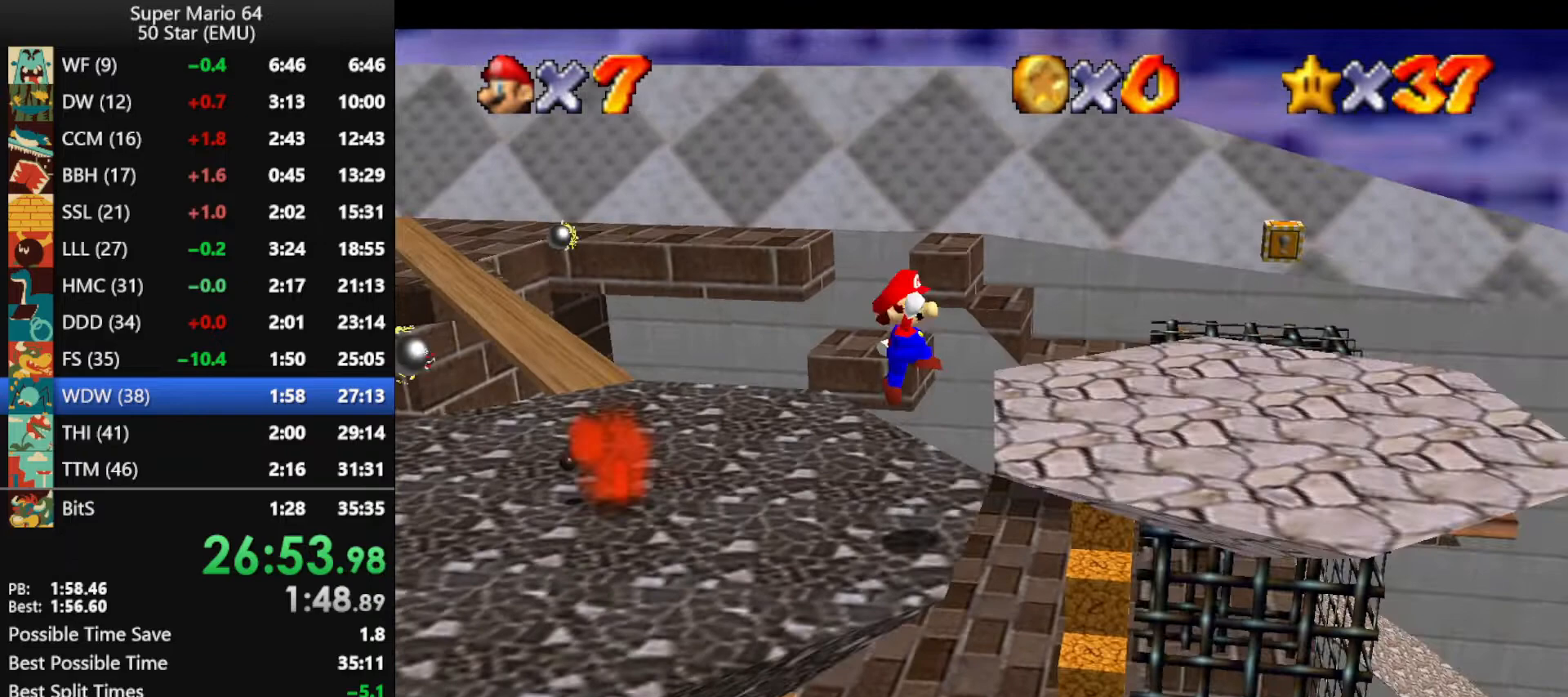
{"buttons": [], "left_stick": "right", "events": [[33, "A", "up"], [133, "B", "down"], [233, "B", "up"], [400, "A", "down"], [400, "B", "down"], [467, "B", "up"], [500, "A", "up"]]}
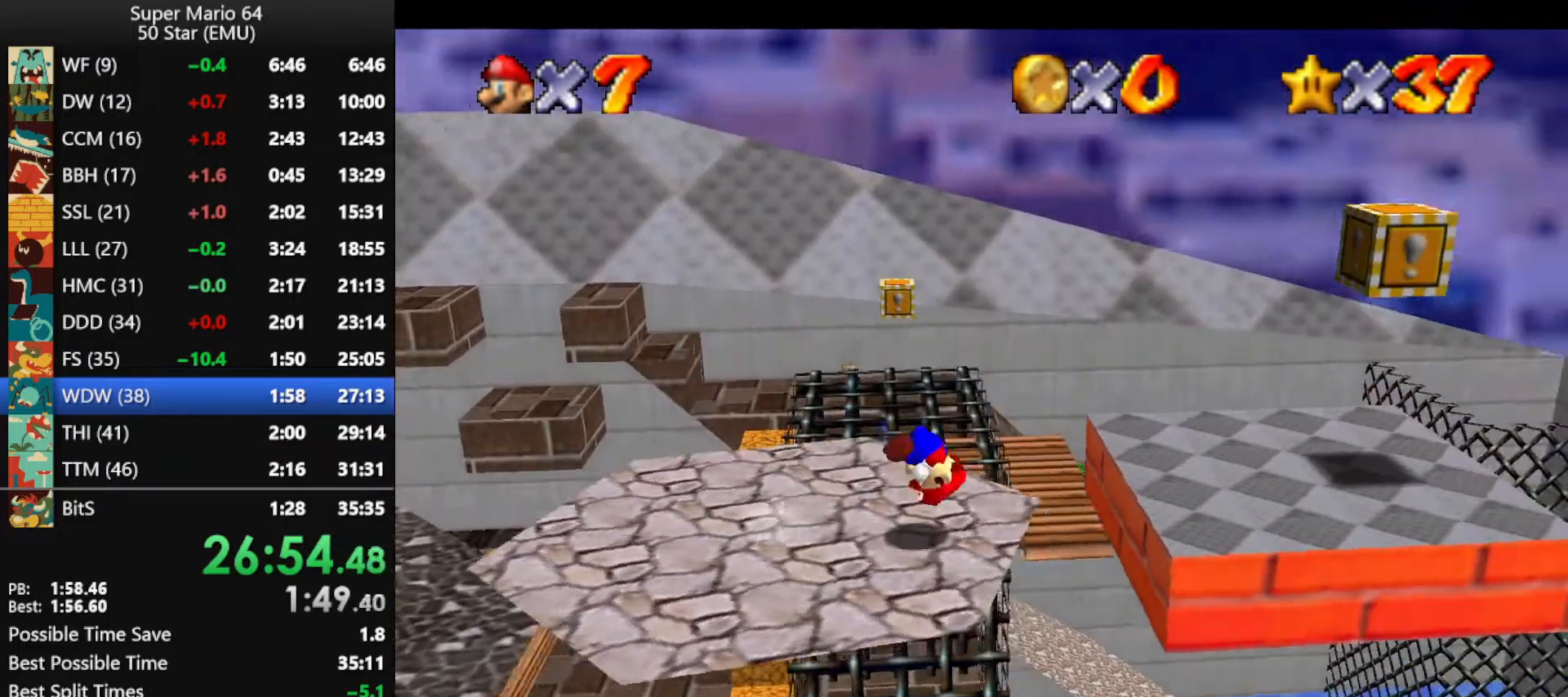
{"buttons": [], "left_stick": "right", "events": [[67, "A", "down"], [67, "B", "down"], [167, "B", "up"], [200, "A", "up"], [433, "A", "down"], [500, "A", "up"]]}
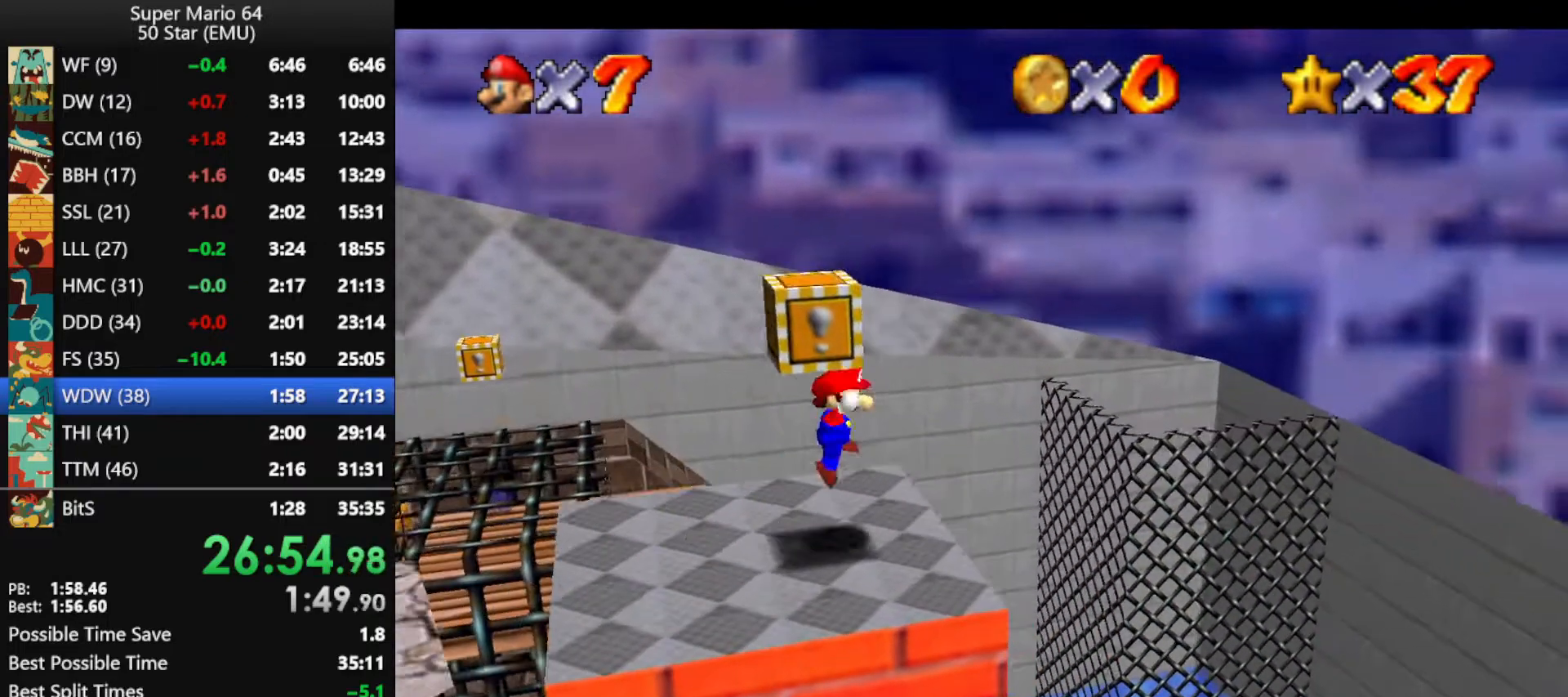
{"buttons": [], "left_stick": "center", "events": [[33, "Z", "down"], [67, "Z", "up"], [200, "left_stick", "center"]]}